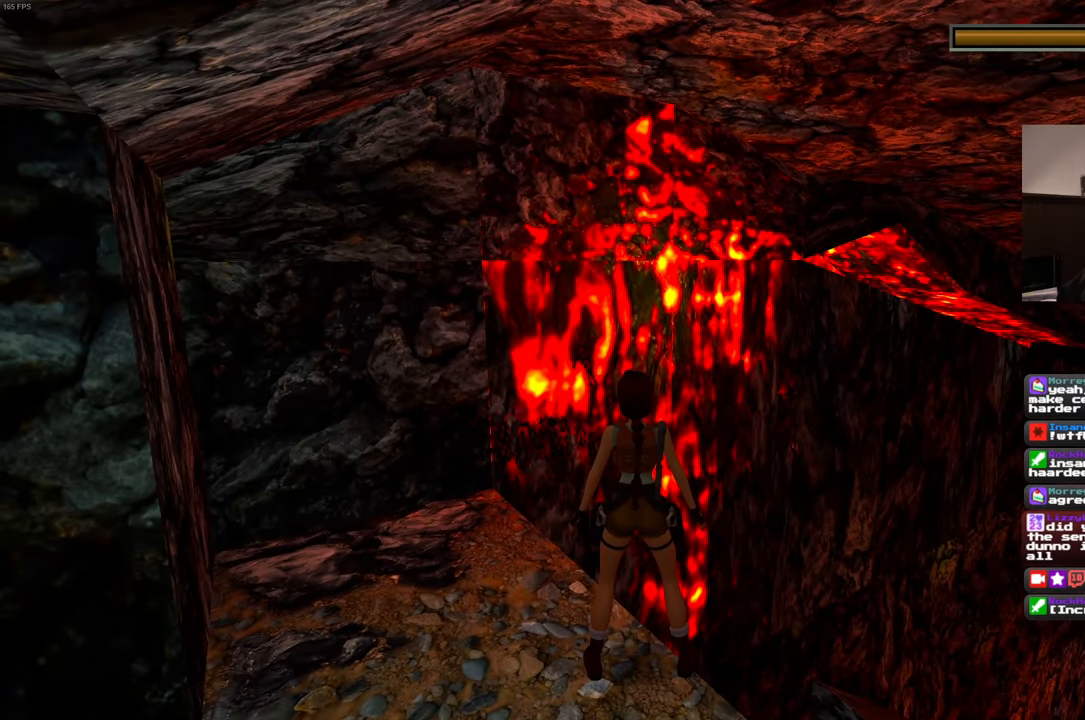
Gameplay with a controller (PlayStation layout); each line is a JSON object with the inputs held at the frame after it. "events" lists button and stick changes between this image and that frame as [ms after this image, input, new state], when the widget could be followed in between. Not read: L3 R3.
{"buttons": ["SQUARE", "L2"], "left_stick": "center", "right_stick": "center", "events": [[500, "L2", "down"], [500, "SQUARE", "down"]]}
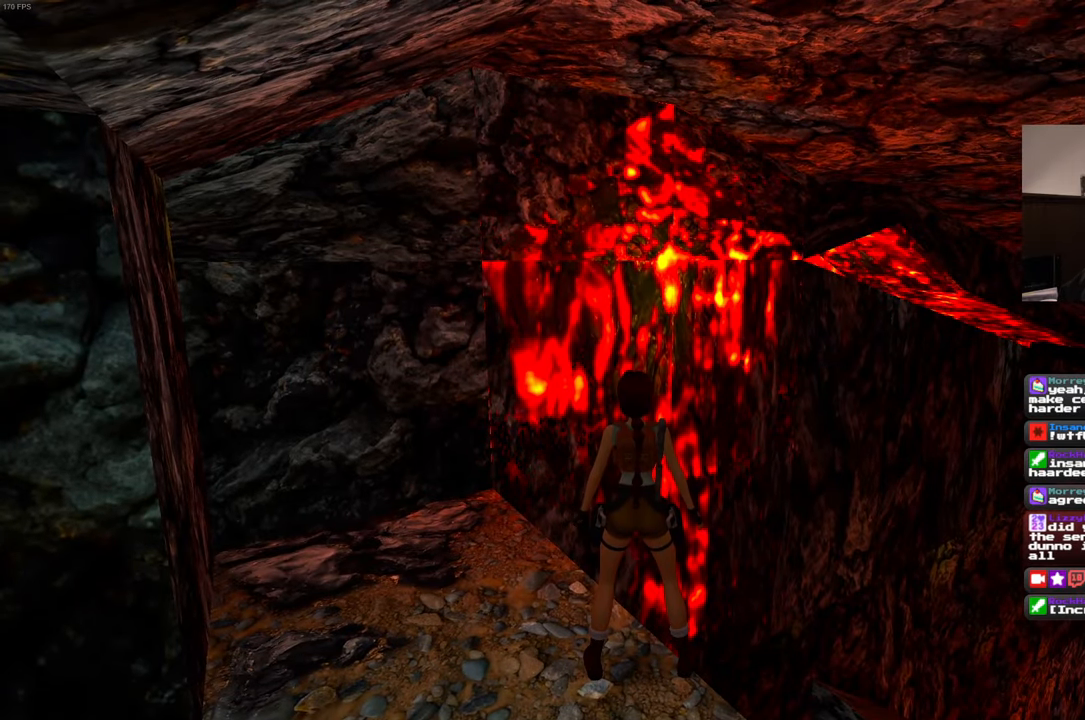
{"buttons": [], "left_stick": "center", "right_stick": "center", "events": [[100, "left_stick", "up"], [166, "L2", "up"], [216, "START", "down"], [266, "START", "up"], [350, "SQUARE", "up"], [466, "left_stick", "center"]]}
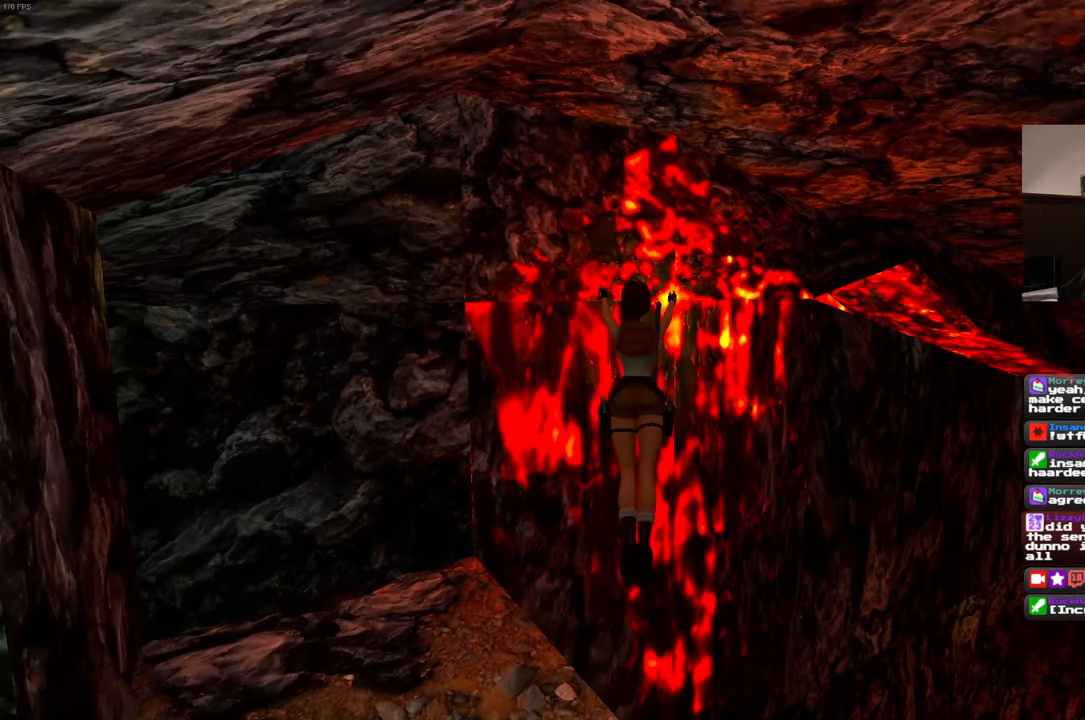
{"buttons": [], "left_stick": "center", "right_stick": "center", "events": [[133, "DPAD_DOWN", "down"], [183, "DPAD_DOWN", "up"], [250, "R2", "down"], [300, "R2", "up"]]}
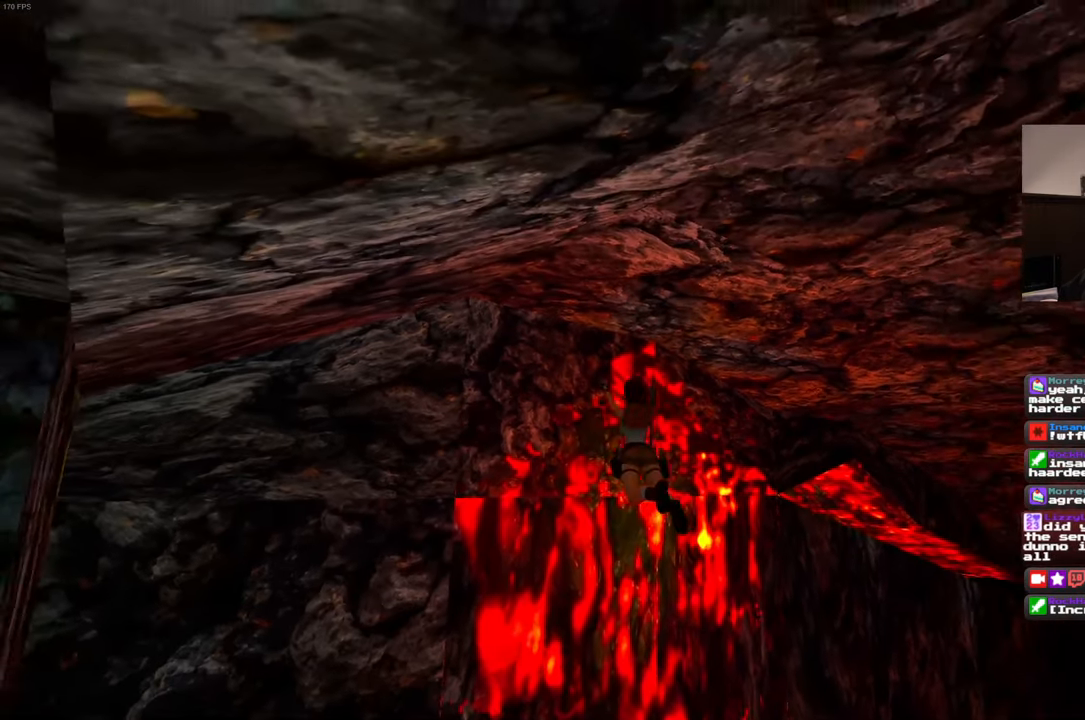
{"buttons": [], "left_stick": "center", "right_stick": "center", "events": [[366, "R2", "down"], [433, "R2", "up"]]}
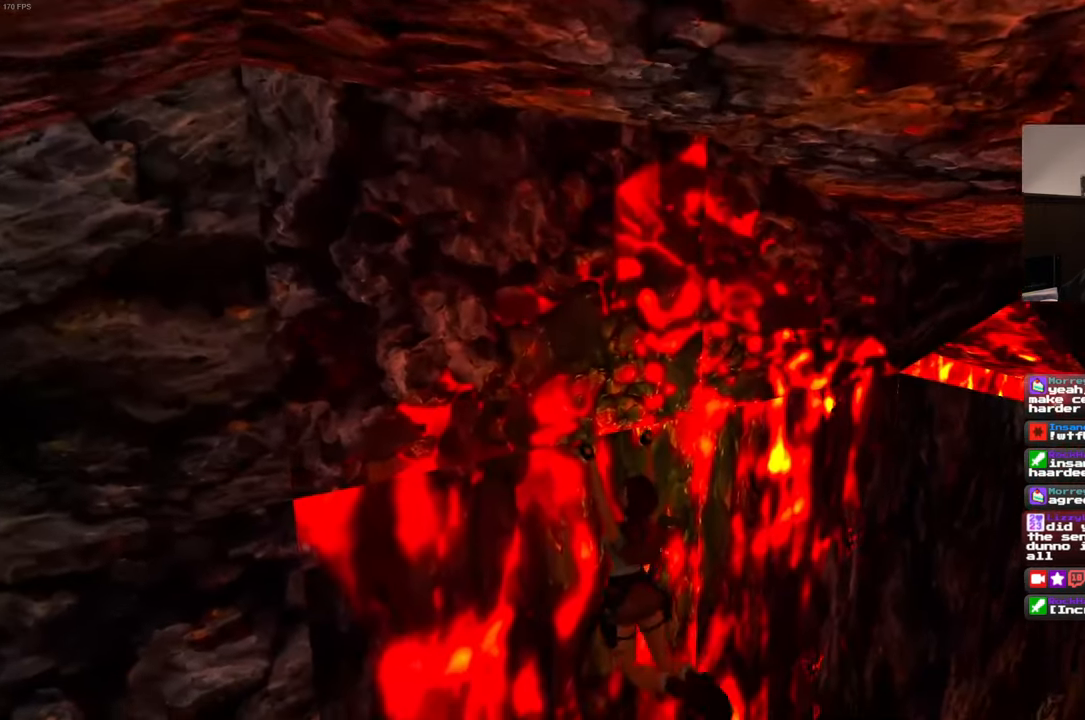
{"buttons": ["R2"], "left_stick": "right", "right_stick": "center"}
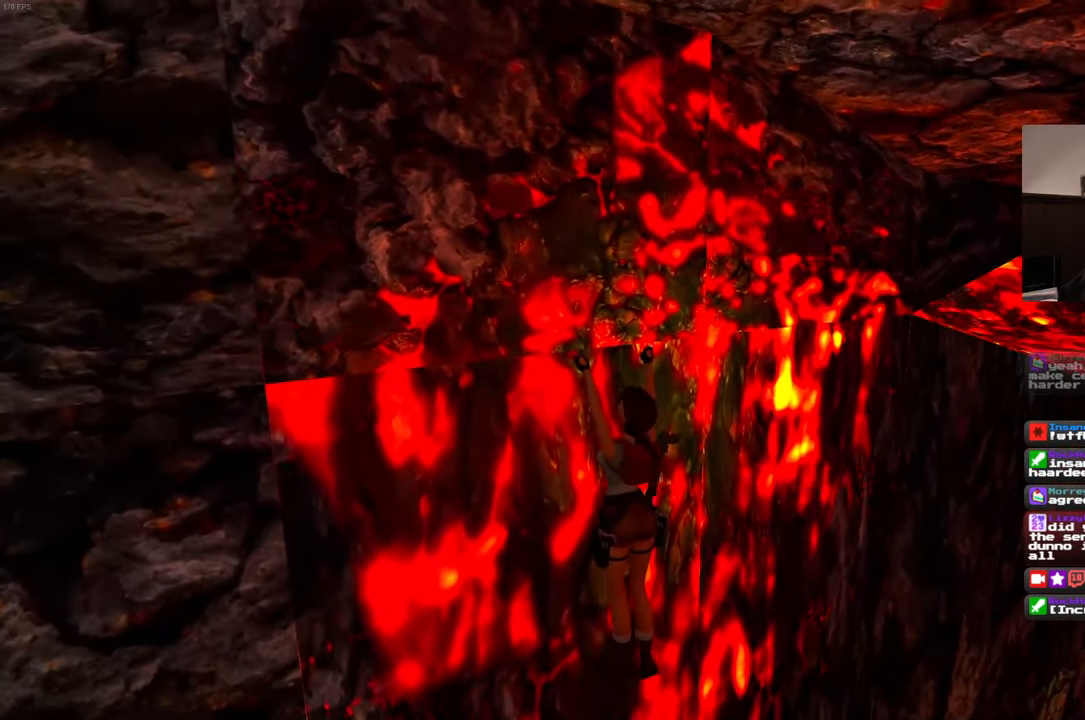
{"buttons": [], "left_stick": "right", "right_stick": "center", "events": [[183, "R2", "up"], [233, "DPAD_RIGHT", "down"], [383, "DPAD_RIGHT", "up"]]}
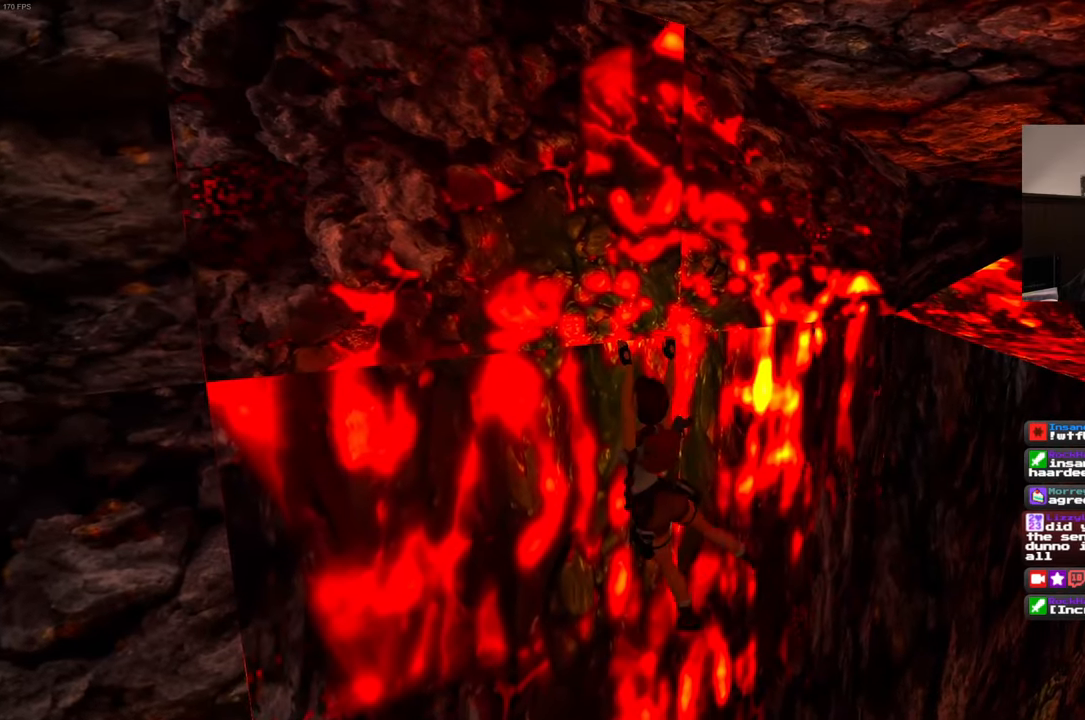
{"buttons": ["R2"], "left_stick": "right", "right_stick": "center"}
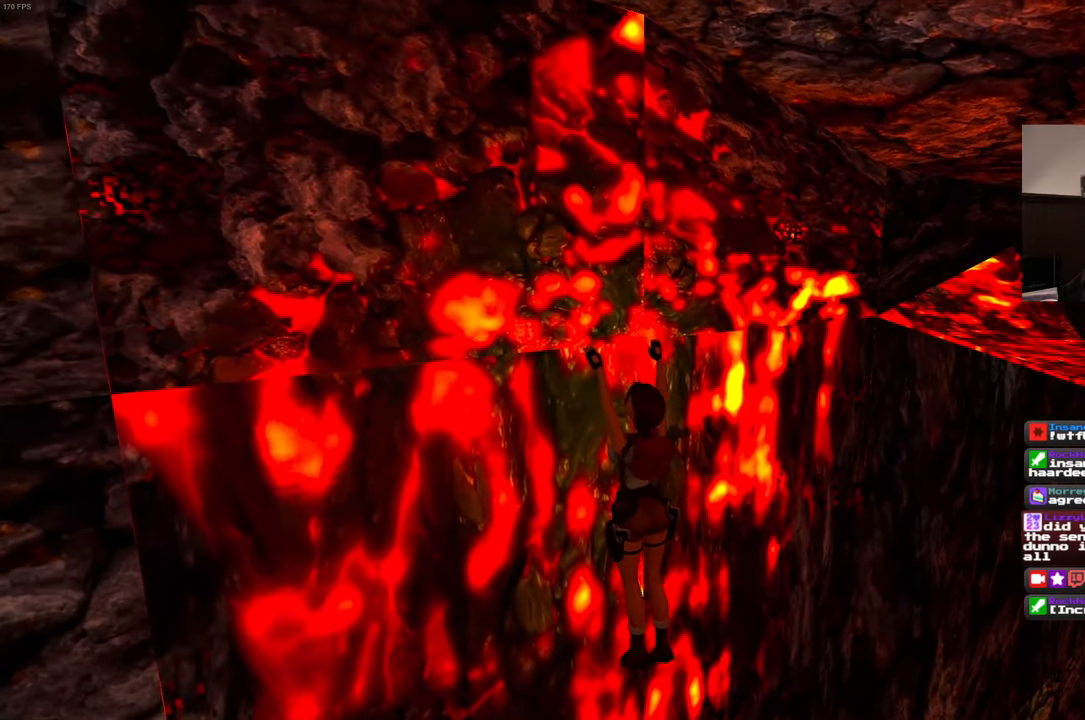
{"buttons": [], "left_stick": "right", "right_stick": "center", "events": [[183, "R2", "up"], [200, "DPAD_LEFT", "down"], [217, "L2", "down"], [350, "L2", "up"], [383, "DPAD_DOWN", "down"], [417, "DPAD_LEFT", "up"], [450, "DPAD_DOWN", "up"]]}
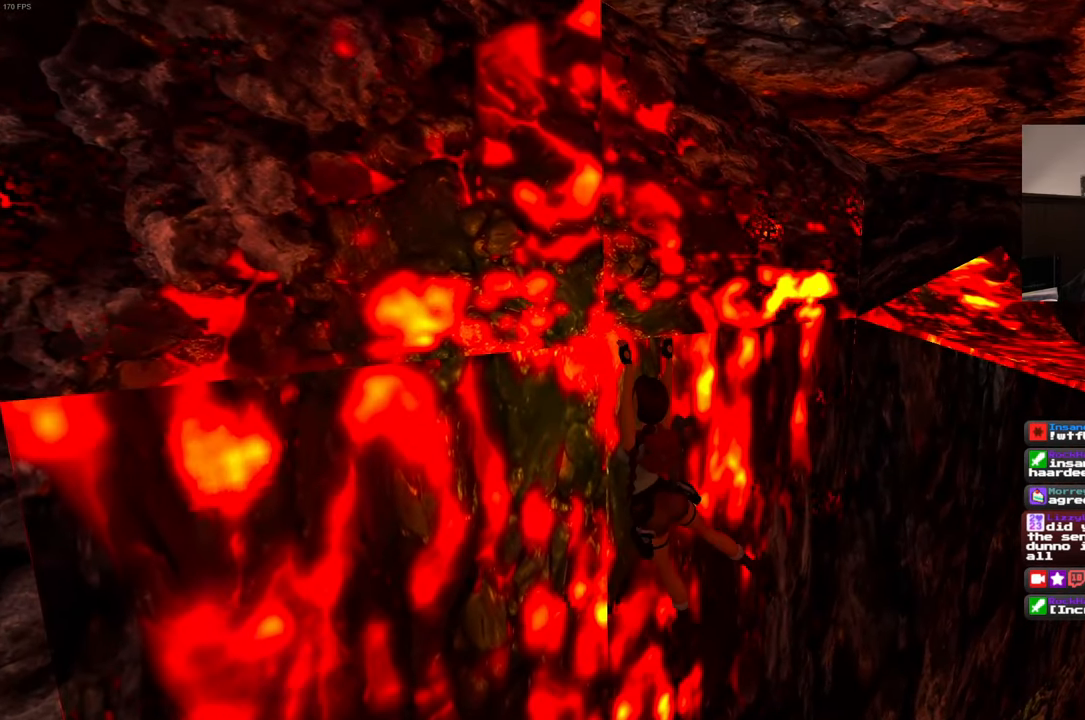
{"buttons": [], "left_stick": "right", "right_stick": "center"}
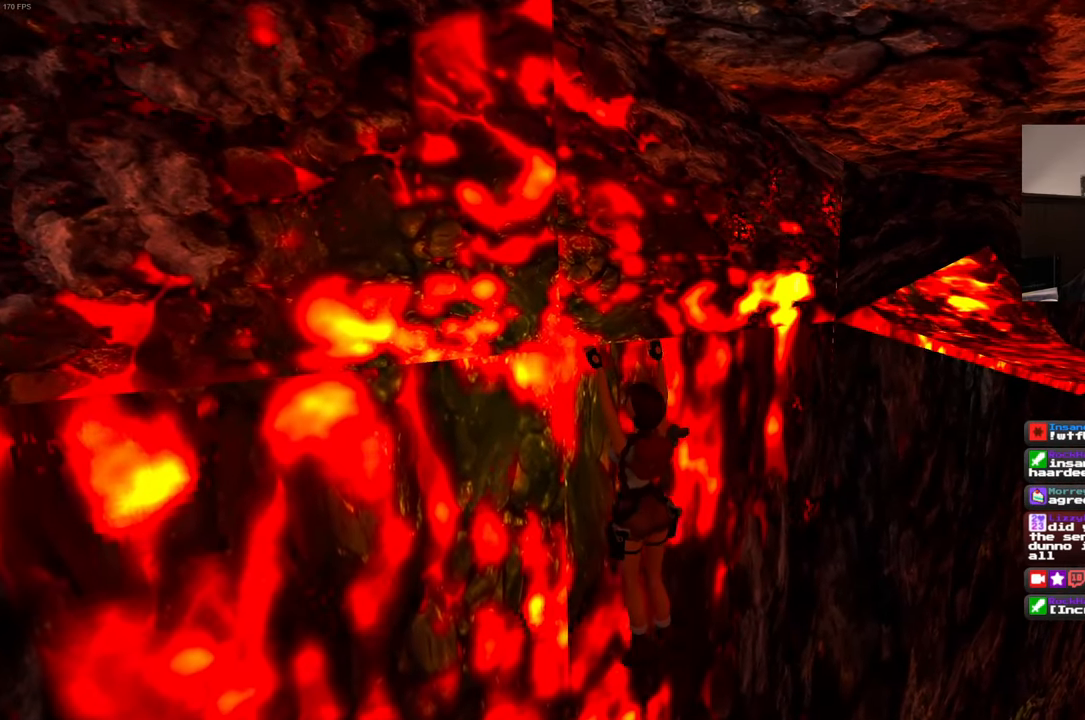
{"buttons": [], "left_stick": "right", "right_stick": "center", "events": [[183, "R2", "down"], [433, "R2", "up"]]}
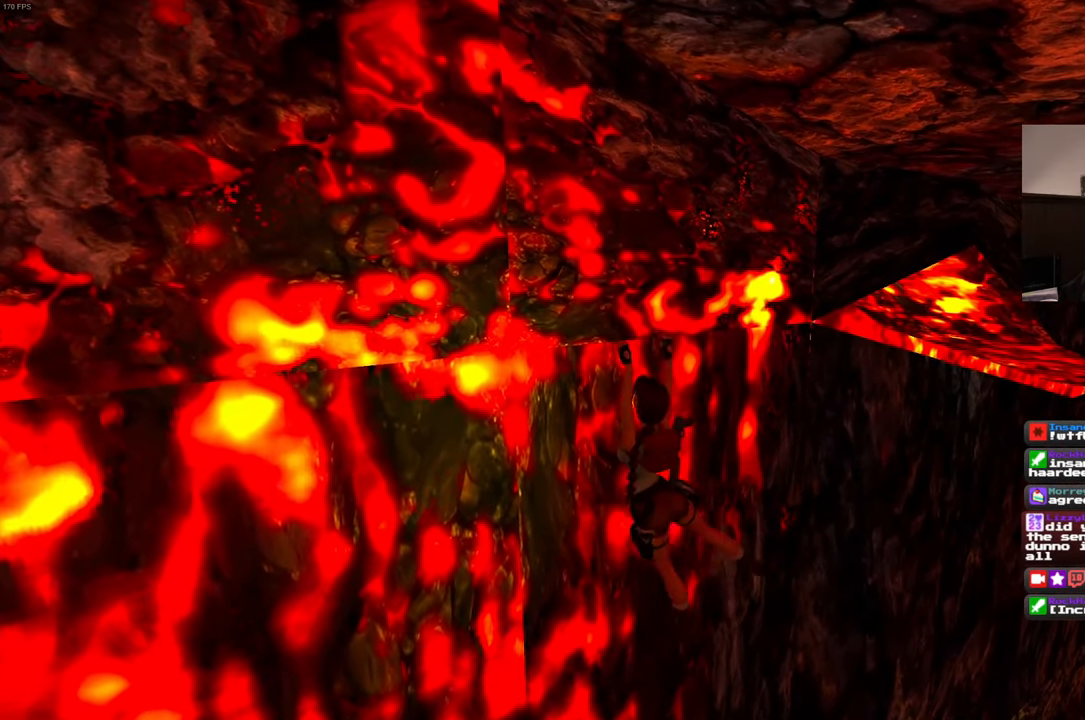
{"buttons": [], "left_stick": "right", "right_stick": "center", "events": [[250, "R2", "down"], [433, "R2", "up"]]}
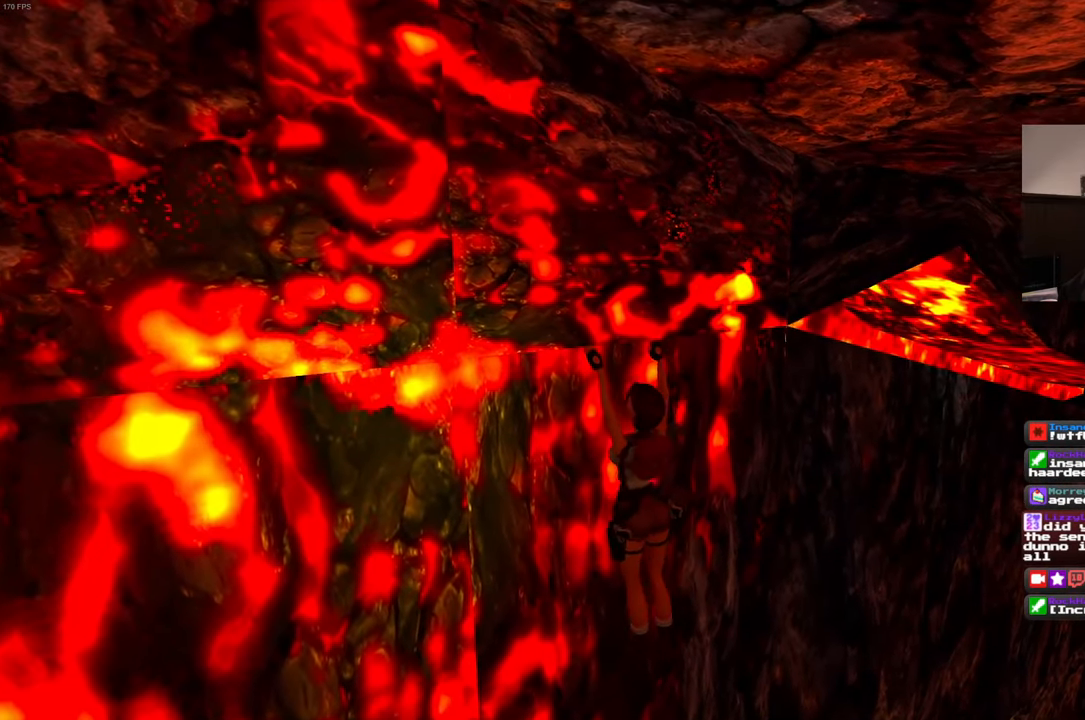
{"buttons": ["R2"], "left_stick": "right", "right_stick": "center", "events": [[100, "R2", "down"], [317, "R2", "up"], [500, "R2", "down"]]}